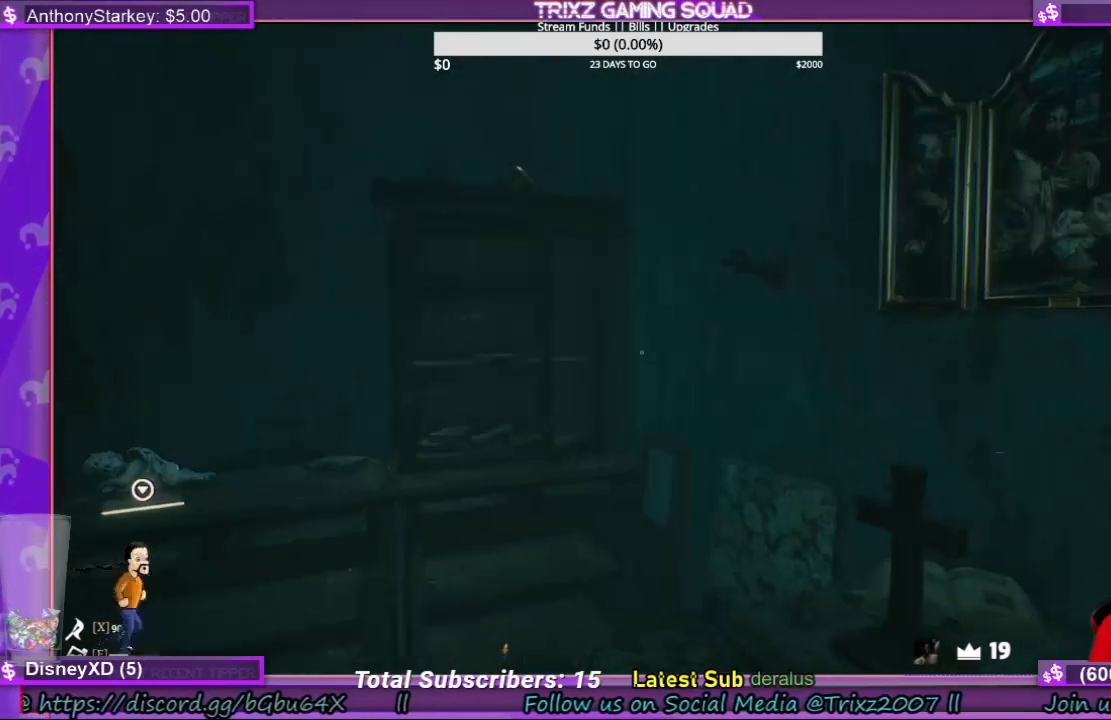
Gameplay with keyboard and mouse; each line is a JSON object with the keys and mouse buttons held at the frame after it. "events" lists presses ("down") and releases ("up") of "a", "ctrl", "d", "e", "f", "q", "r", "s", "shift", "space", "tab", "w", "mouse_left", "mouse_wheel", "mouse_right" and "mouse_mb4" between this image and that frame as [ms after this image, input, new state], when the widget could be followed in between. "mouse_left", "mouse_wheel", "mouse_right", "mouse_mb4" = the "left", "wheel", "right", "mb4" buttons of the "mouse" list. No other keys are recorded. "wheel" means that the mouse wheel is clicked or scrolled. Mouse movement is not recorded.
{"keys": ["w"], "mouse": [], "events": [[67, "a", "down"], [100, "w", "down"], [434, "a", "up"]]}
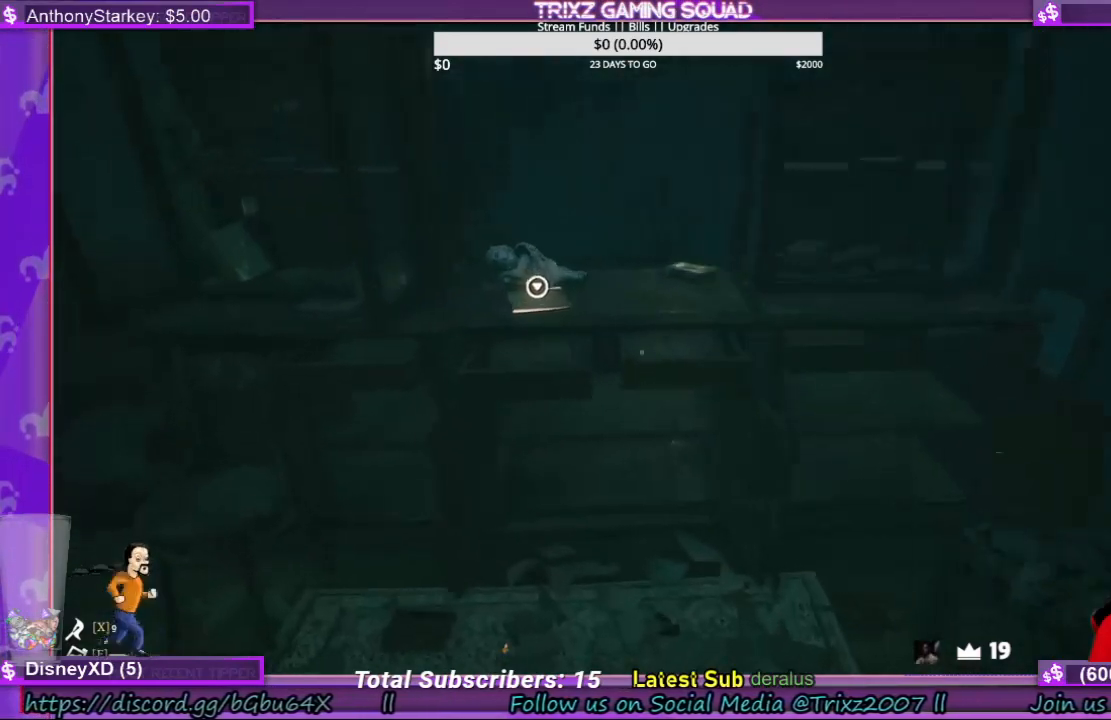
{"keys": [], "mouse": [], "events": [[400, "w", "up"]]}
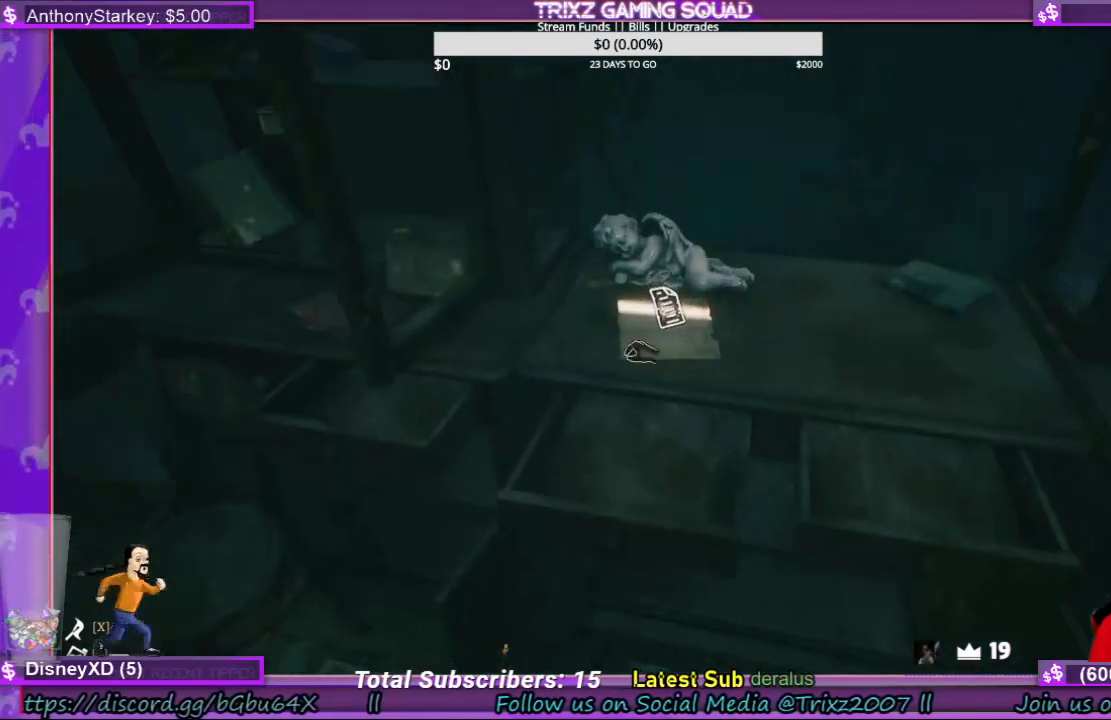
{"keys": [], "mouse": [], "events": [[67, "mouse_left", "down"], [167, "mouse_left", "up"]]}
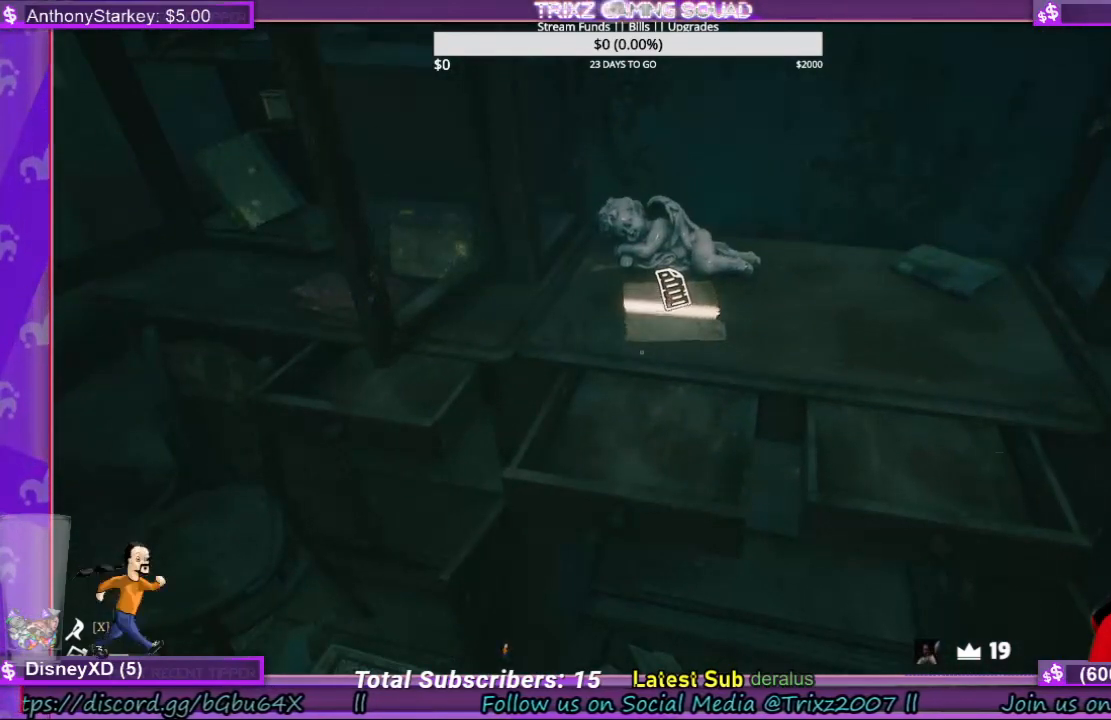
{"keys": [], "mouse": [], "events": [[167, "mouse_left", "down"], [234, "mouse_left", "up"]]}